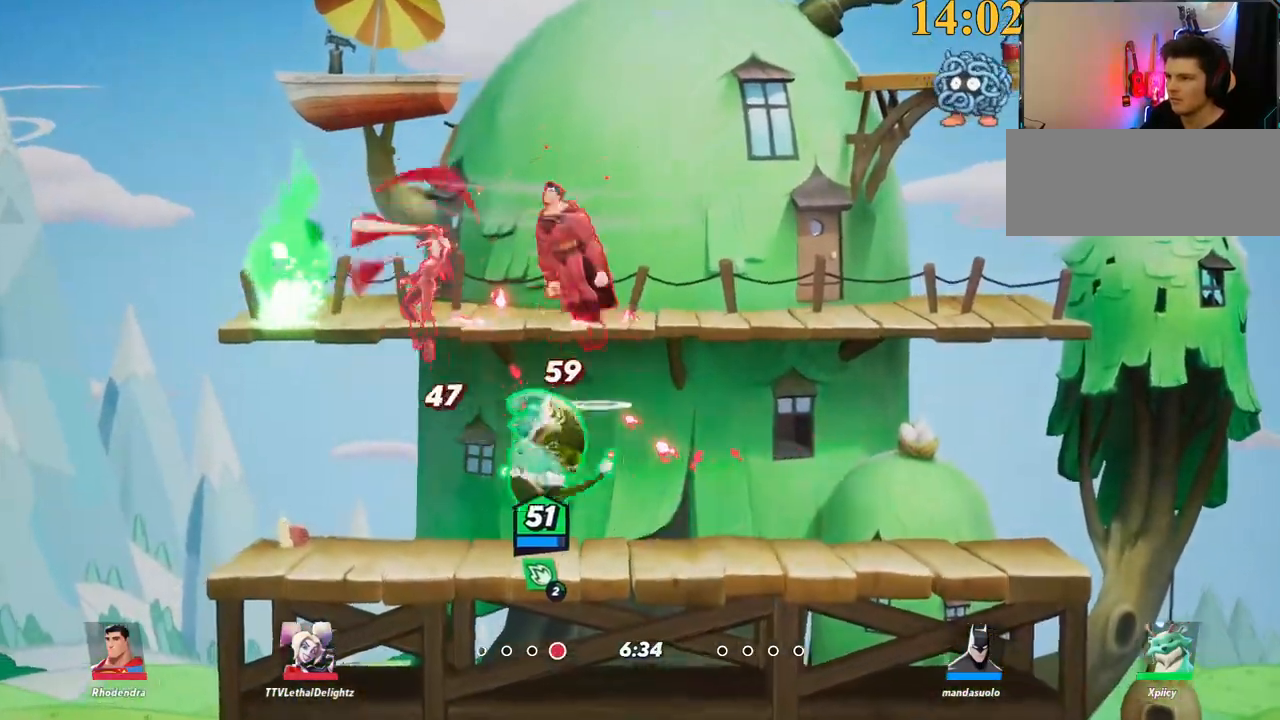
Gameplay with keyboard; each line is a JSON object with the keys held at the frame after it. "events" lists presses ("down") and releases ("up") of ".", "/", "0", "1", "2", "3", "4", "5", "6", "7", "8", "9", "a", "alt_l", "alt_r", "b", "backslash", "backspace", "c", "caps_lock", "comma", "ctrl_l", "ctrl_r", "d", "e", "equals", "f", "g", "h", "i", "j", "k", "l", "lbracket", "m", "minus", "n", "o", "p", "q", "quote", "r", "rbracket", "return", "s", "semicolon", "shift_l", "shift_r", "space", "super_l", "super_r", "t", "tab", "tilde", "u", "v", "w", "x", "y" and "z" between this image and that frame as [ms after this image, input, new state], when the widget could be followed in between. No other keys are recorded. Mouse input is not recorded.
{"keys": ["a", "d"], "events": [[83, "d", "up"], [217, "d", "down"], [350, "backslash", "down"], [350, "s", "up"], [450, "a", "down"], [500, "backslash", "up"]]}
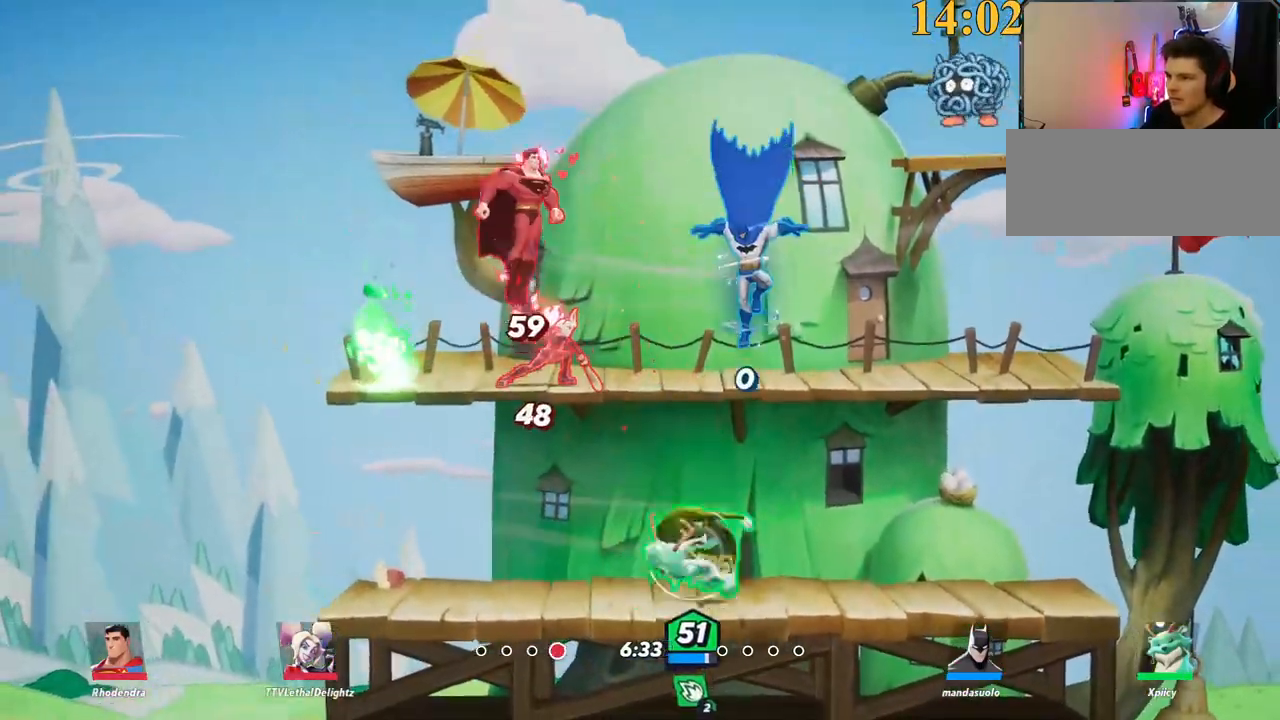
{"keys": ["d", "w"], "events": [[33, "d", "up"], [183, "backspace", "down"], [183, "w", "down"], [267, "a", "up"], [450, "backspace", "up"], [450, "d", "down"]]}
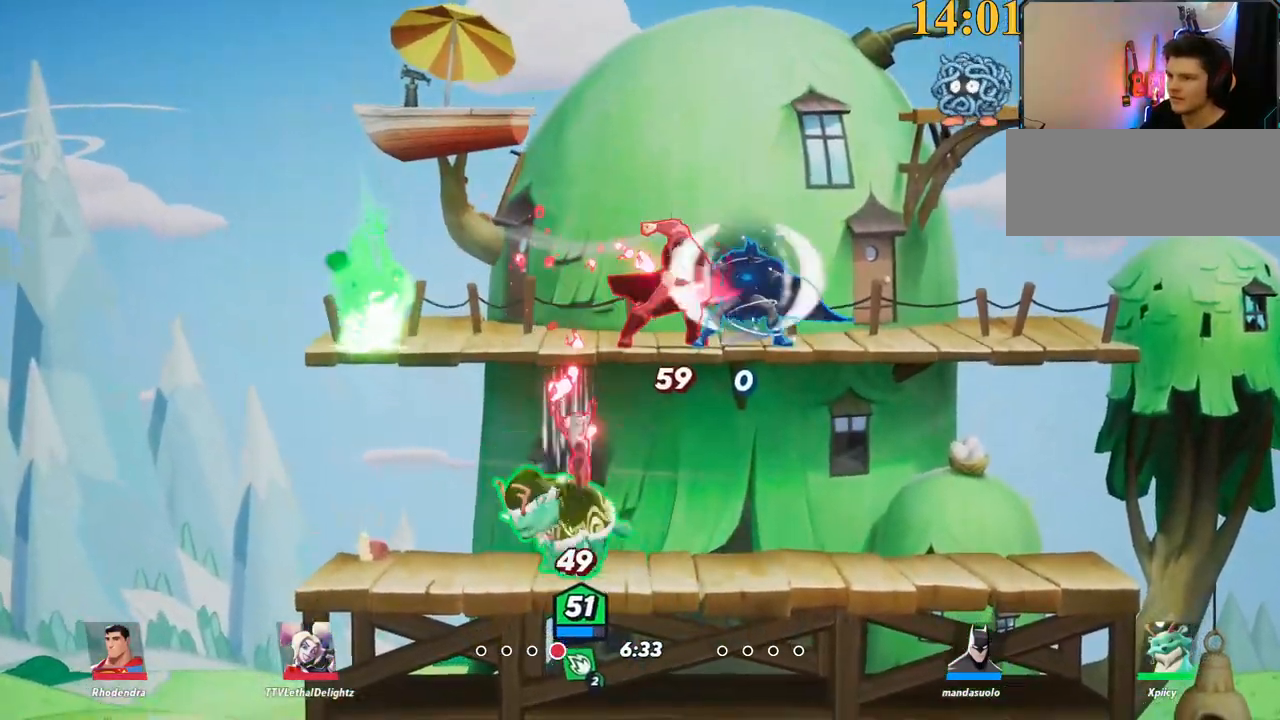
{"keys": ["space", "w"], "events": [[317, "d", "up"], [367, "backslash", "down"], [467, "space", "down"], [500, "backslash", "up"]]}
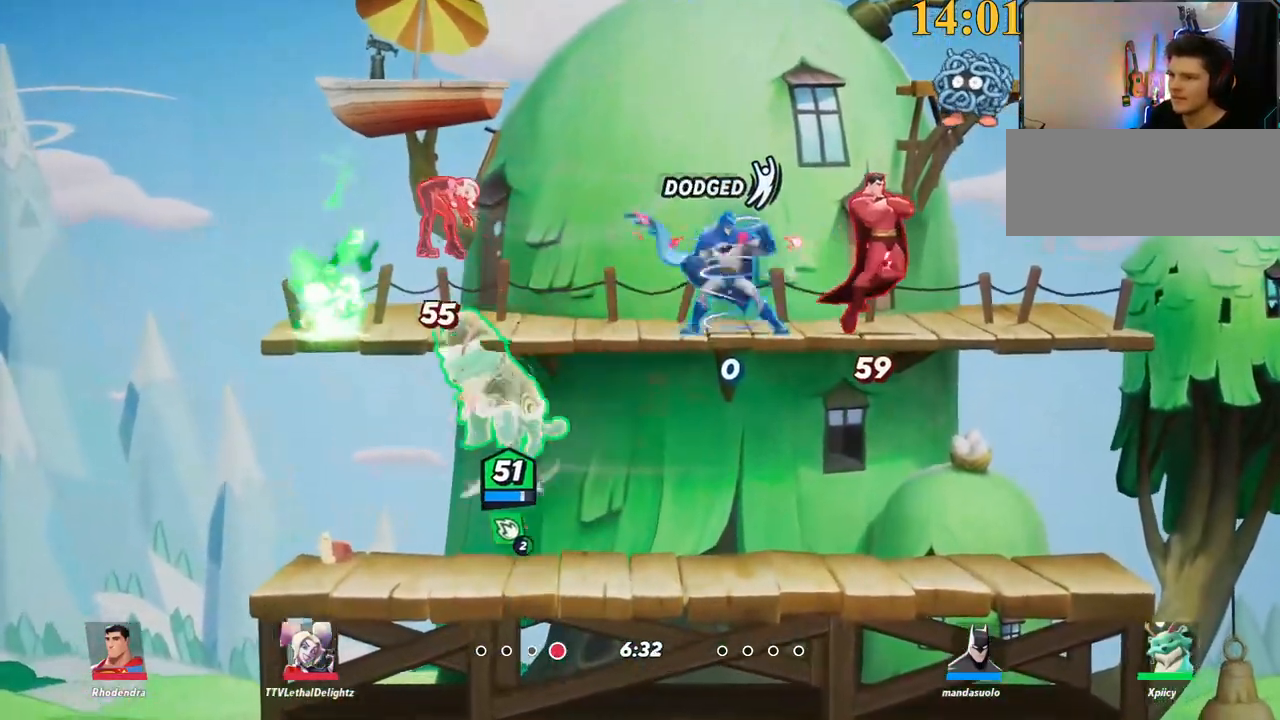
{"keys": ["a"], "events": [[50, "a", "down"], [50, "space", "up"], [150, "backspace", "down"], [150, "w", "up"], [233, "backspace", "up"]]}
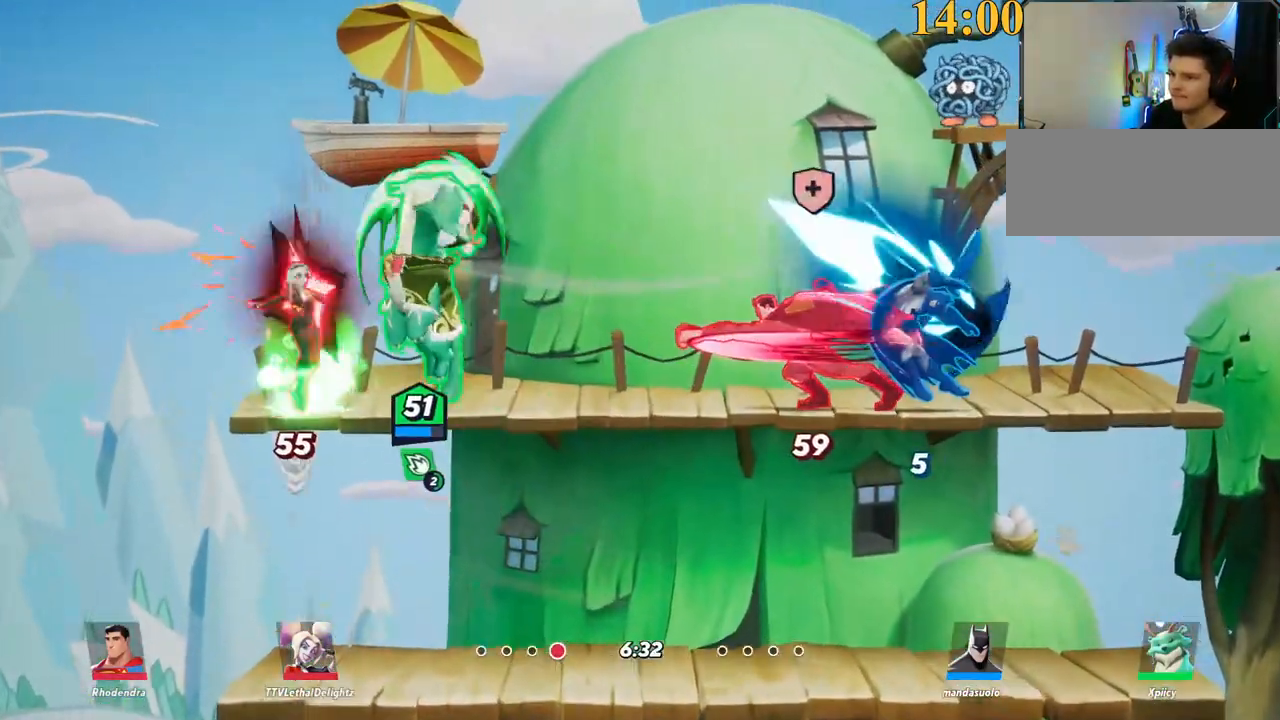
{"keys": ["d"], "events": [[17, "s", "down"], [100, "a", "up"], [150, "d", "down"], [200, "backslash", "down"], [200, "s", "up"], [333, "space", "down"], [383, "backslash", "up"], [433, "space", "up"]]}
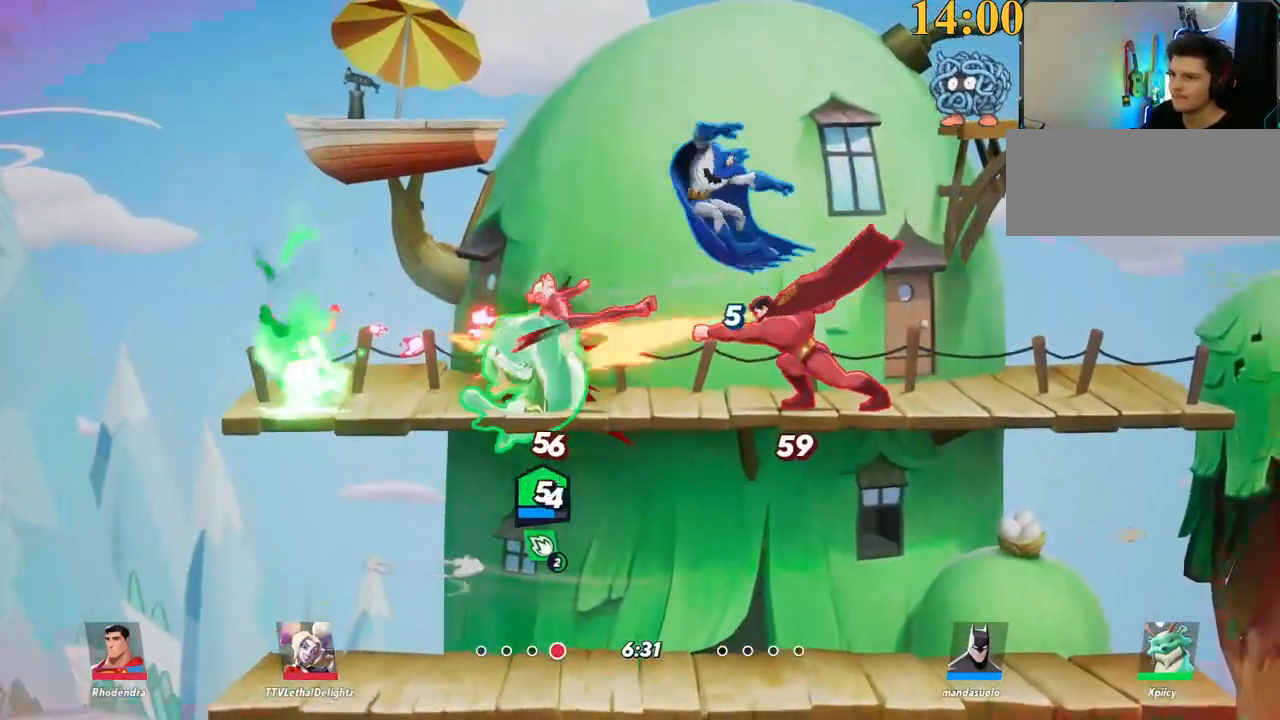
{"keys": ["a", "s"], "events": [[67, "p", "down"], [167, "s", "down"], [217, "p", "up"], [350, "a", "down"], [400, "d", "up"]]}
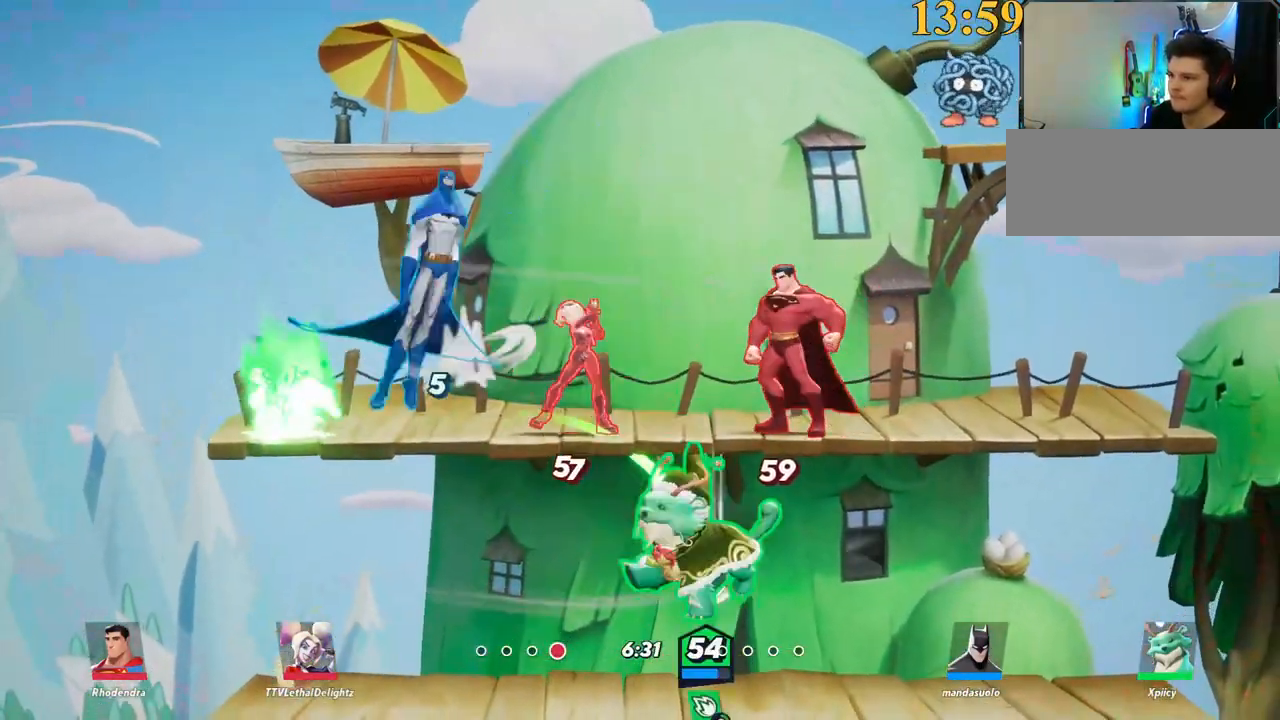
{"keys": ["d", "w"], "events": [[83, "s", "up"], [217, "space", "down"], [217, "w", "down"], [267, "backspace", "down"], [317, "space", "up"], [367, "backspace", "up"], [450, "a", "up"], [500, "d", "down"]]}
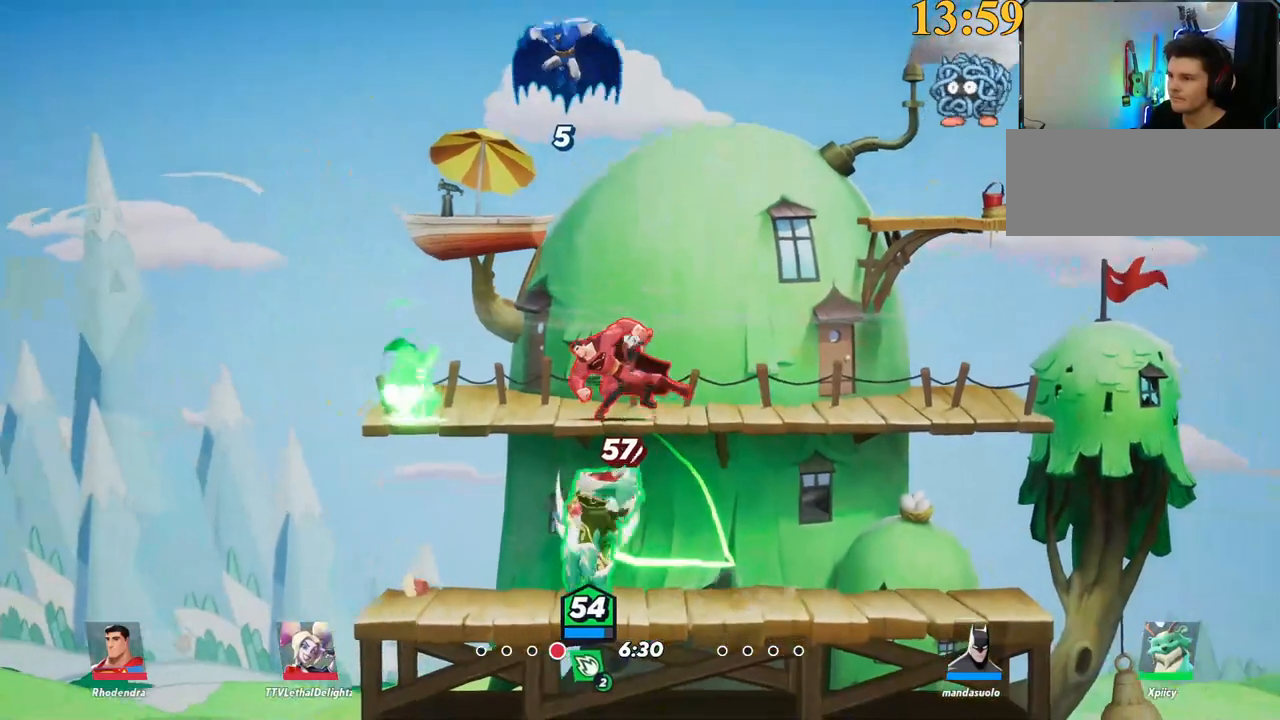
{"keys": ["d", "space", "w"], "events": [[233, "d", "up"], [283, "backslash", "down"], [417, "backslash", "up"], [417, "d", "down"], [417, "space", "down"]]}
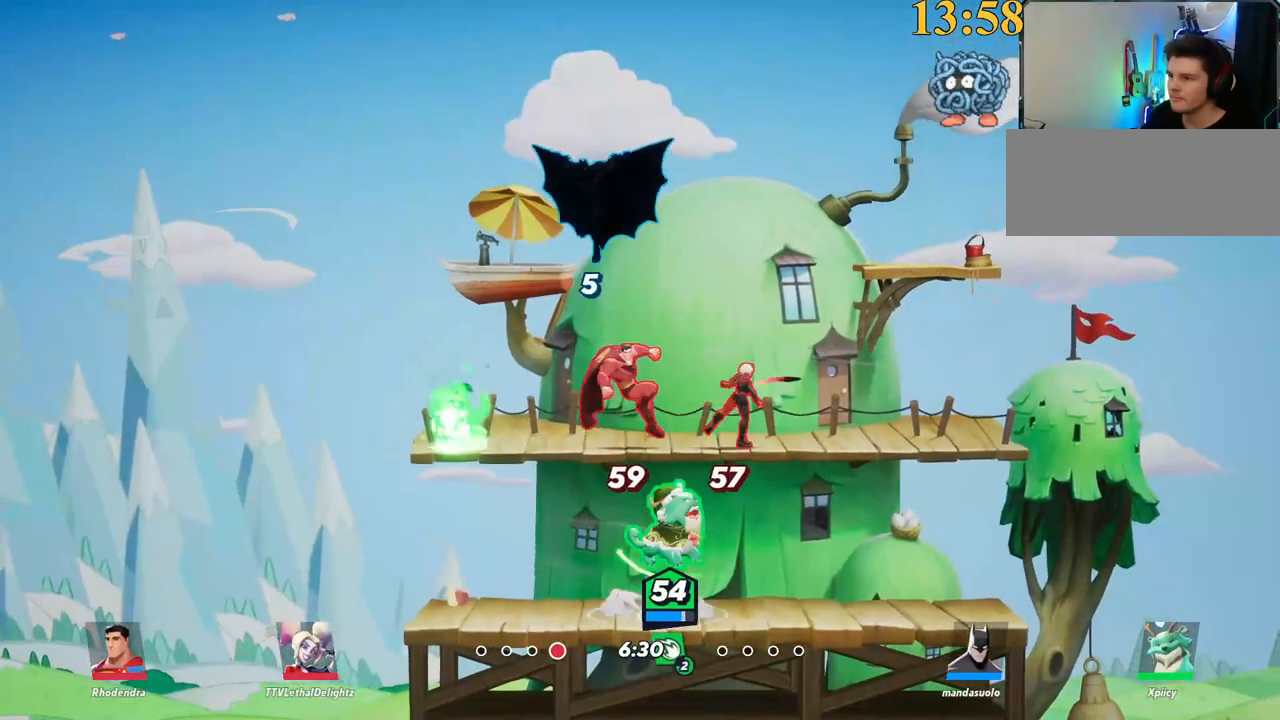
{"keys": ["w"], "events": [[17, "backspace", "down"], [17, "d", "up"], [17, "space", "up"], [150, "backspace", "up"]]}
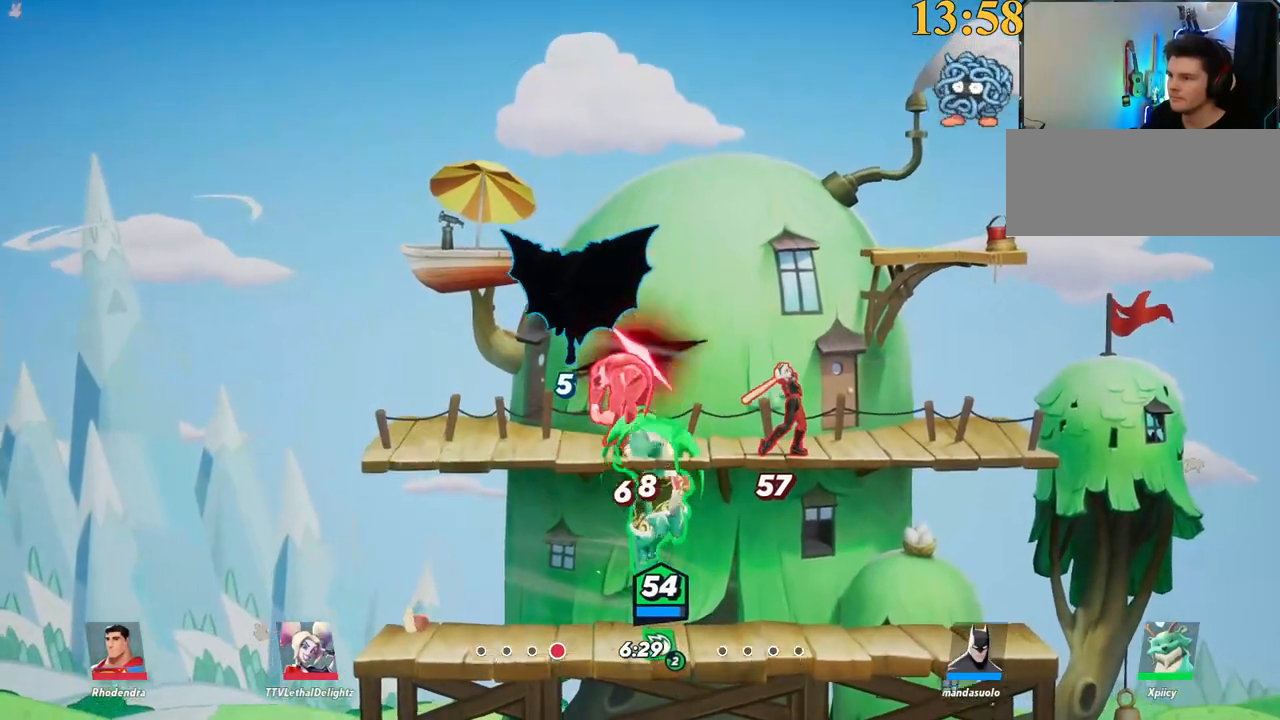
{"keys": ["d", "s"], "events": [[117, "d", "down"], [300, "w", "up"], [433, "s", "down"]]}
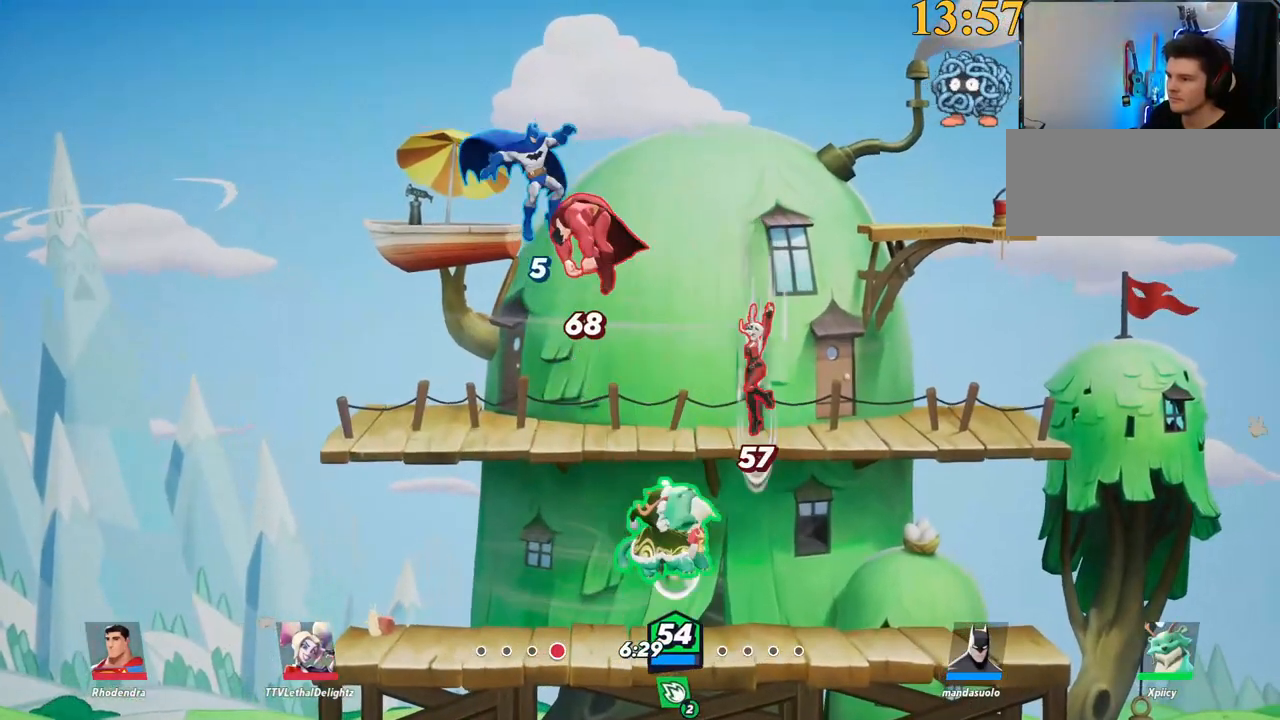
{"keys": ["a", "w"], "events": [[67, "s", "up"], [167, "w", "down"], [217, "backspace", "down"], [217, "d", "up"], [300, "backspace", "up"], [350, "a", "down"]]}
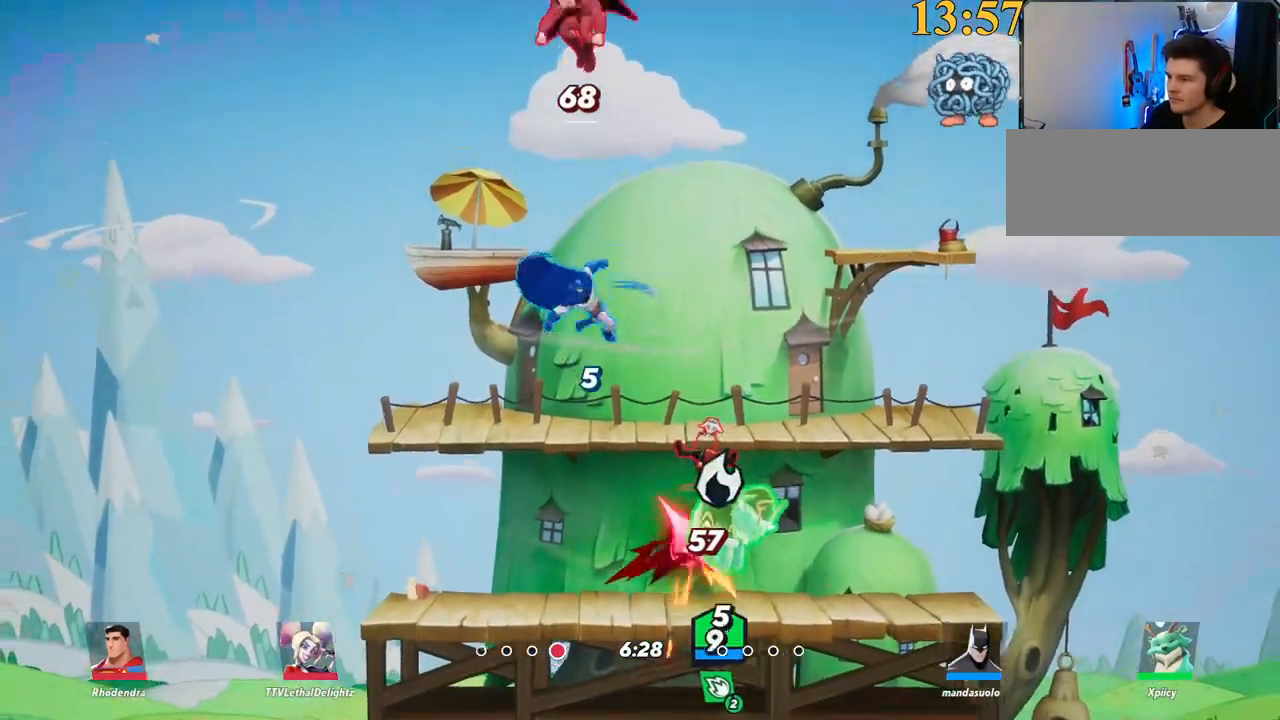
{"keys": ["a"], "events": [[33, "a", "up"], [367, "d", "down"], [450, "w", "up"], [500, "a", "down"], [500, "d", "up"]]}
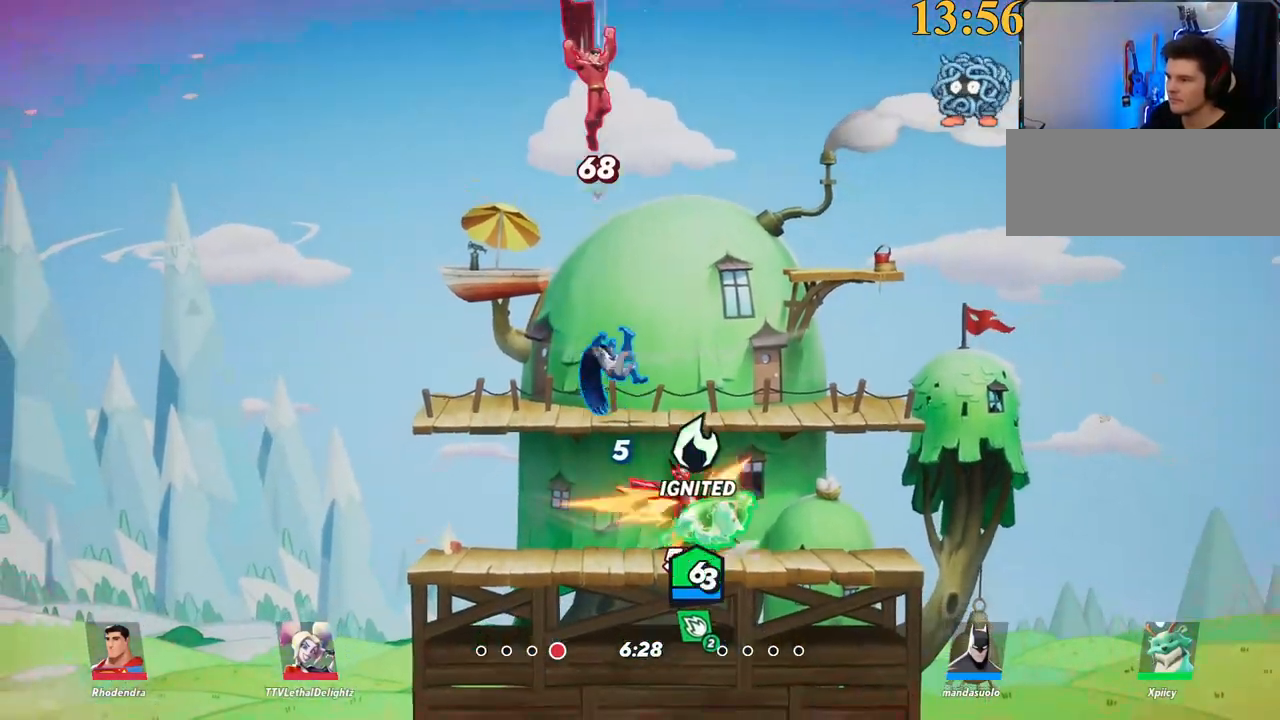
{"keys": ["a"], "events": [[183, "backslash", "down"], [317, "backslash", "up"]]}
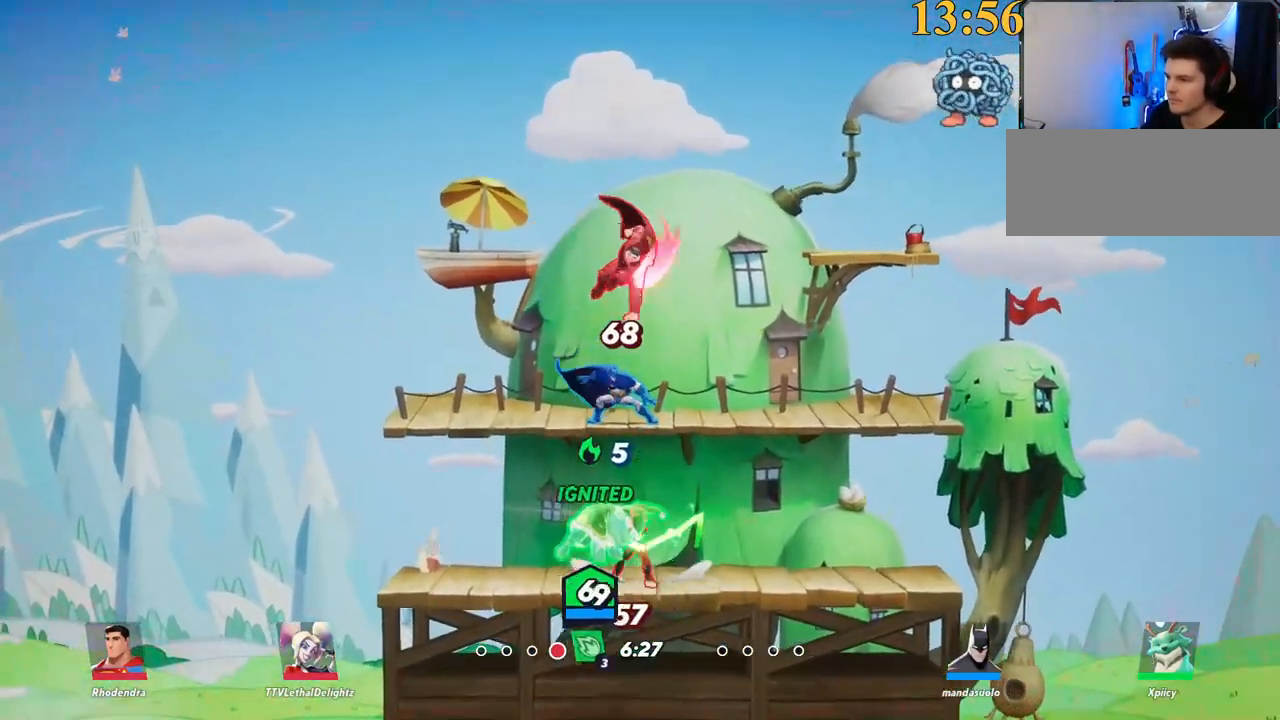
{"keys": ["a"], "events": [[333, "backslash", "down"], [467, "backslash", "up"]]}
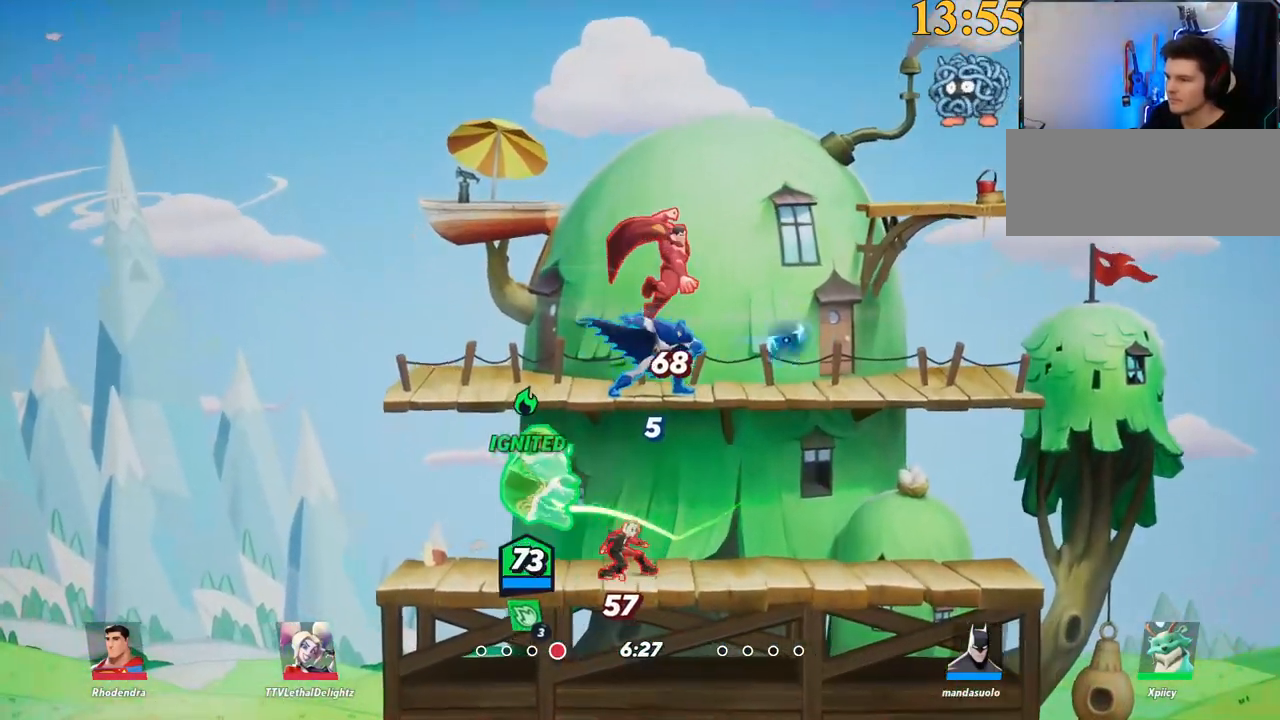
{"keys": ["a"], "events": [[250, "backslash", "down"], [333, "backslash", "up"], [383, "space", "down"], [483, "space", "up"]]}
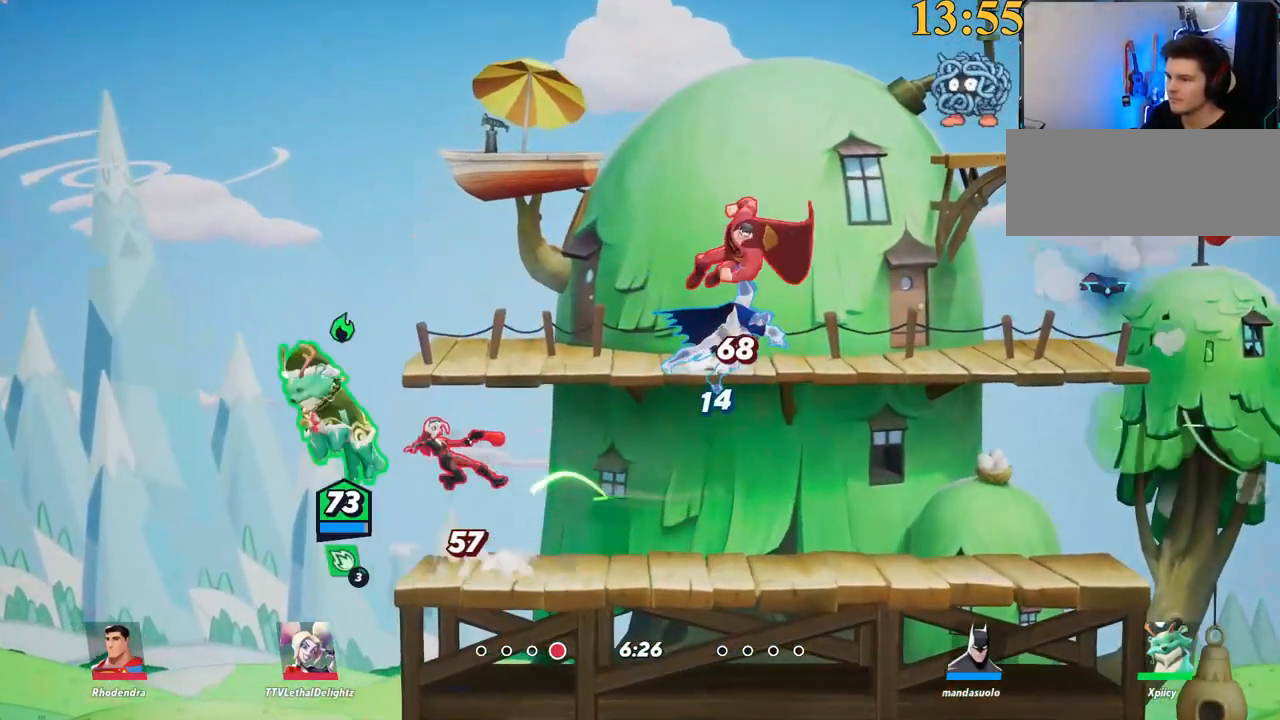
{"keys": ["a", "s"], "events": [[217, "a", "up"], [217, "d", "down"], [217, "space", "down"], [267, "x", "down"], [350, "space", "up"], [400, "s", "down"], [400, "x", "up"], [483, "a", "down"], [483, "d", "up"]]}
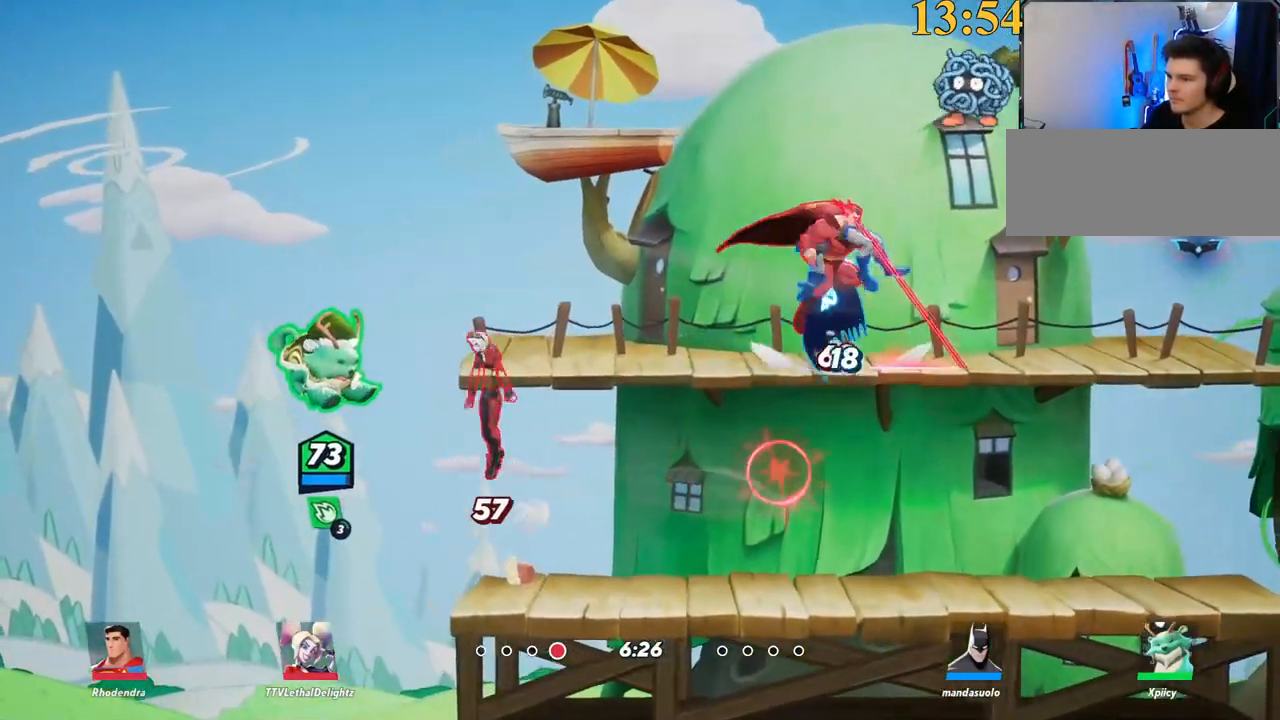
{"keys": ["d"], "events": [[83, "s", "up"], [167, "a", "up"], [300, "d", "down"], [400, "semicolon", "down"], [483, "semicolon", "up"]]}
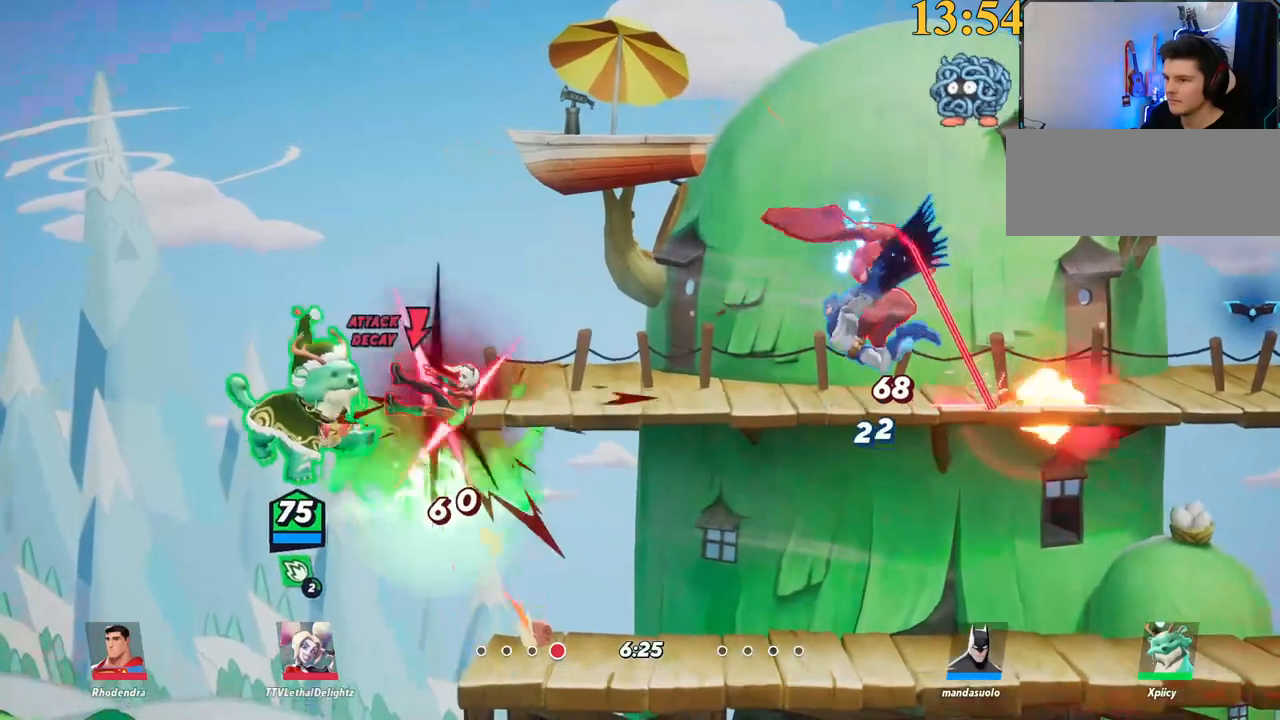
{"keys": ["d", "p"], "events": [[267, "backslash", "down"], [267, "space", "down"], [367, "space", "up"], [417, "backslash", "up"], [417, "space", "down"], [500, "p", "down"], [500, "space", "up"]]}
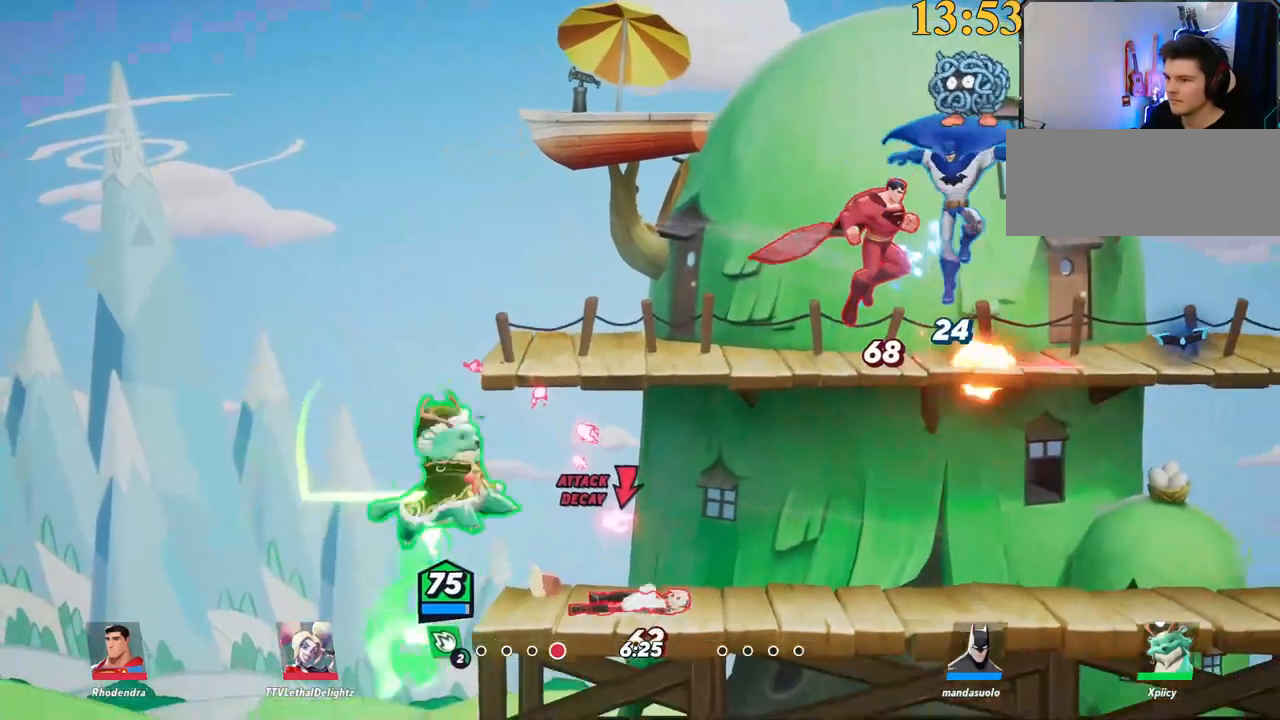
{"keys": ["d", "s"], "events": [[233, "s", "down"], [283, "p", "up"]]}
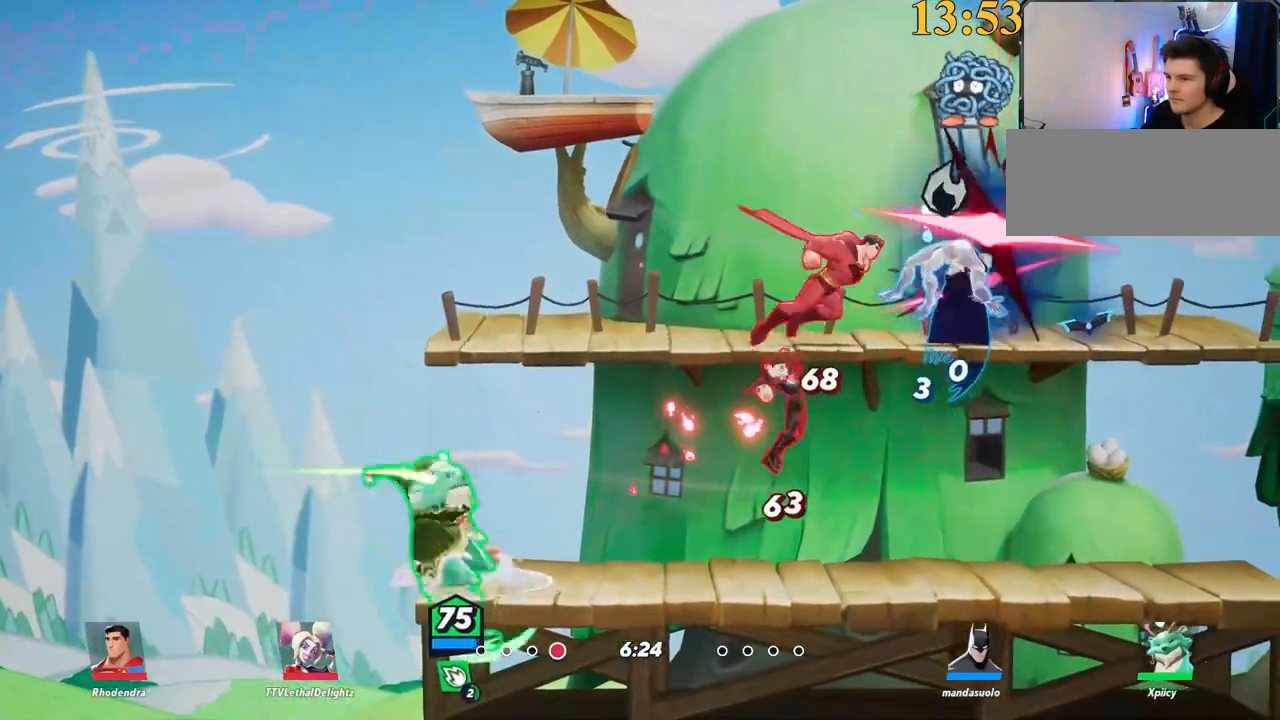
{"keys": ["backspace", "d"], "events": [[50, "backslash", "down"], [50, "s", "up"], [333, "backslash", "up"], [367, "backspace", "down"]]}
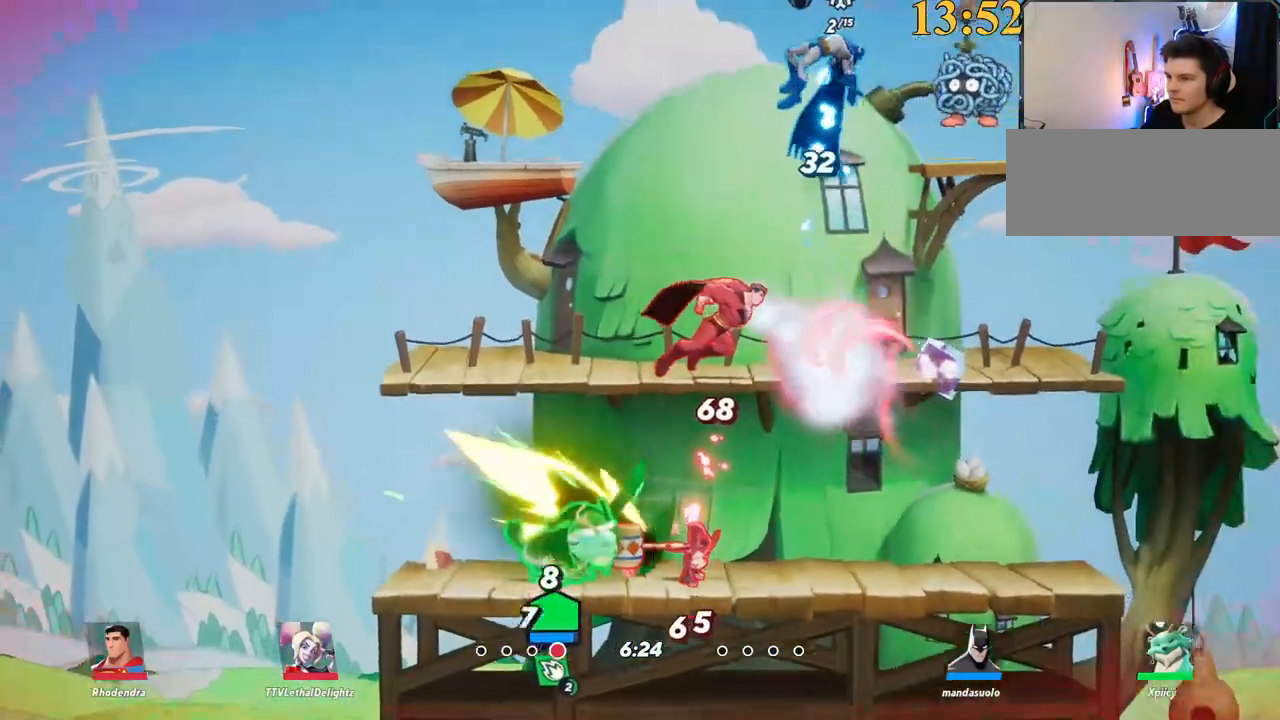
{"keys": ["w"], "events": [[17, "backspace", "up"], [150, "w", "down"], [383, "d", "up"]]}
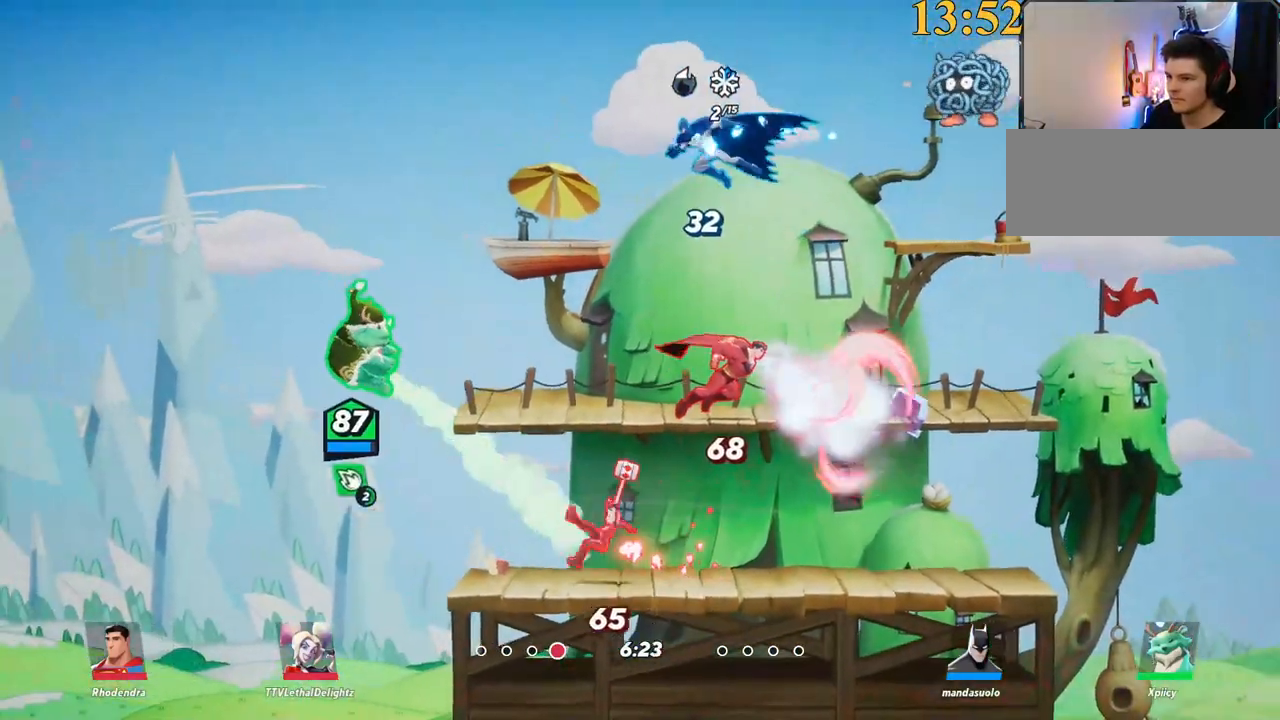
{"keys": ["d"], "events": [[450, "d", "down"], [483, "w", "up"]]}
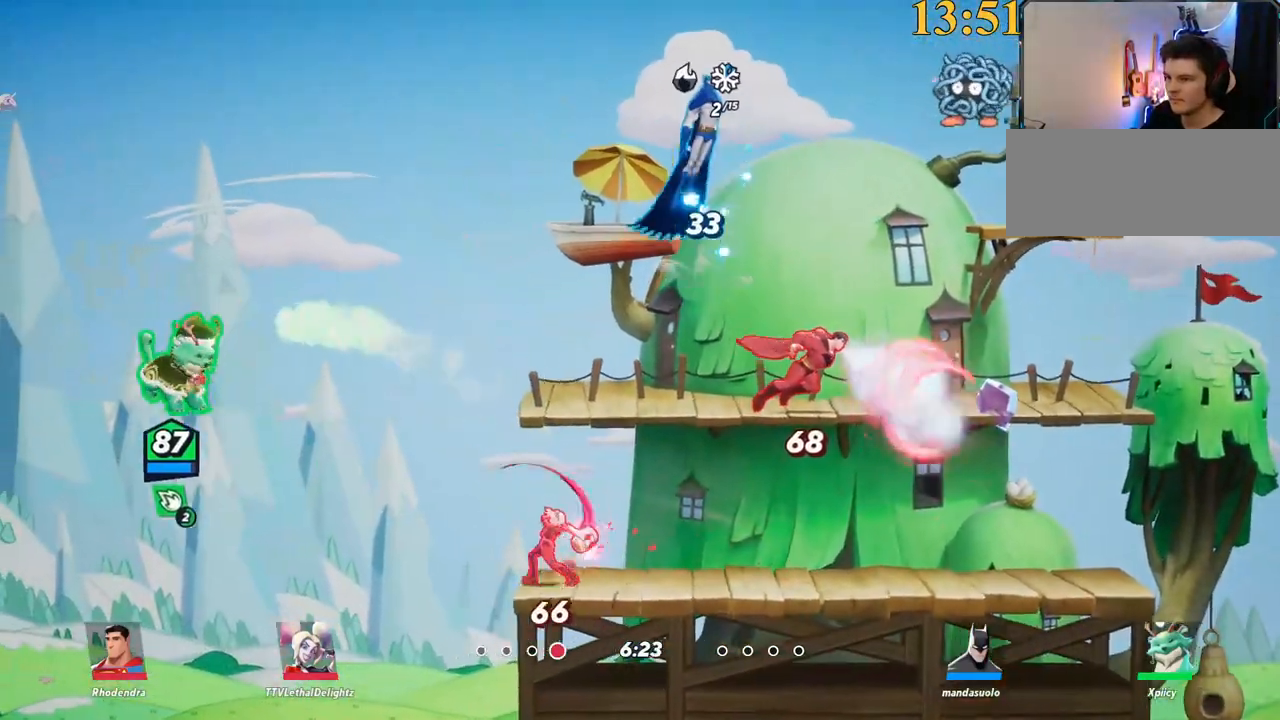
{"keys": ["d"], "events": [[83, "semicolon", "down"], [500, "semicolon", "up"]]}
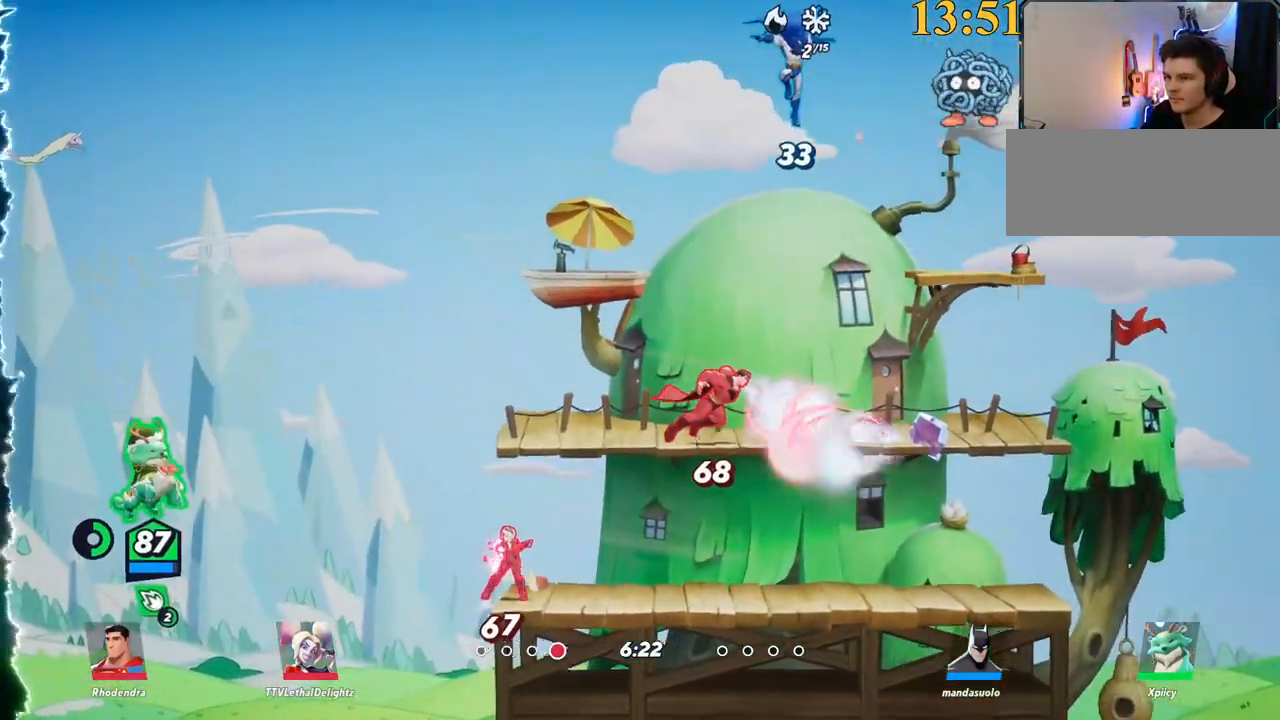
{"keys": ["d"], "events": []}
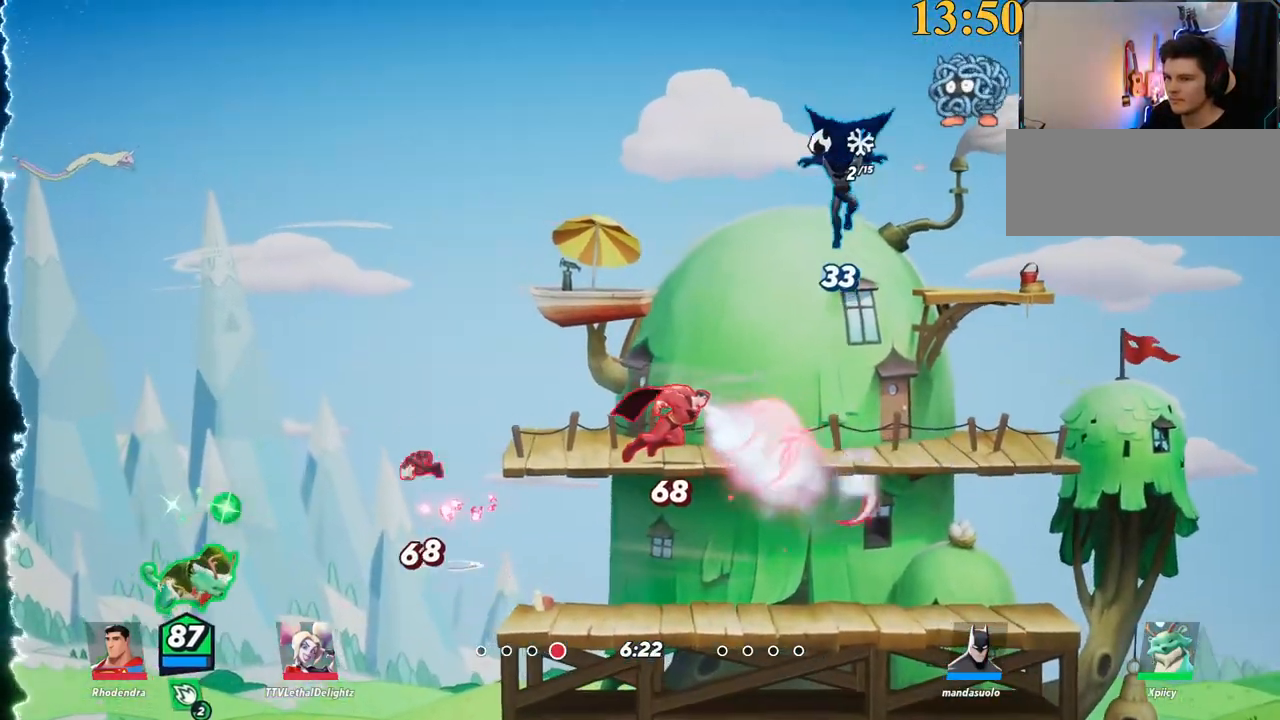
{"keys": ["d"], "events": [[17, "backslash", "down"], [150, "space", "down"], [200, "backslash", "up"], [233, "space", "up"], [283, "space", "down"], [383, "space", "up"]]}
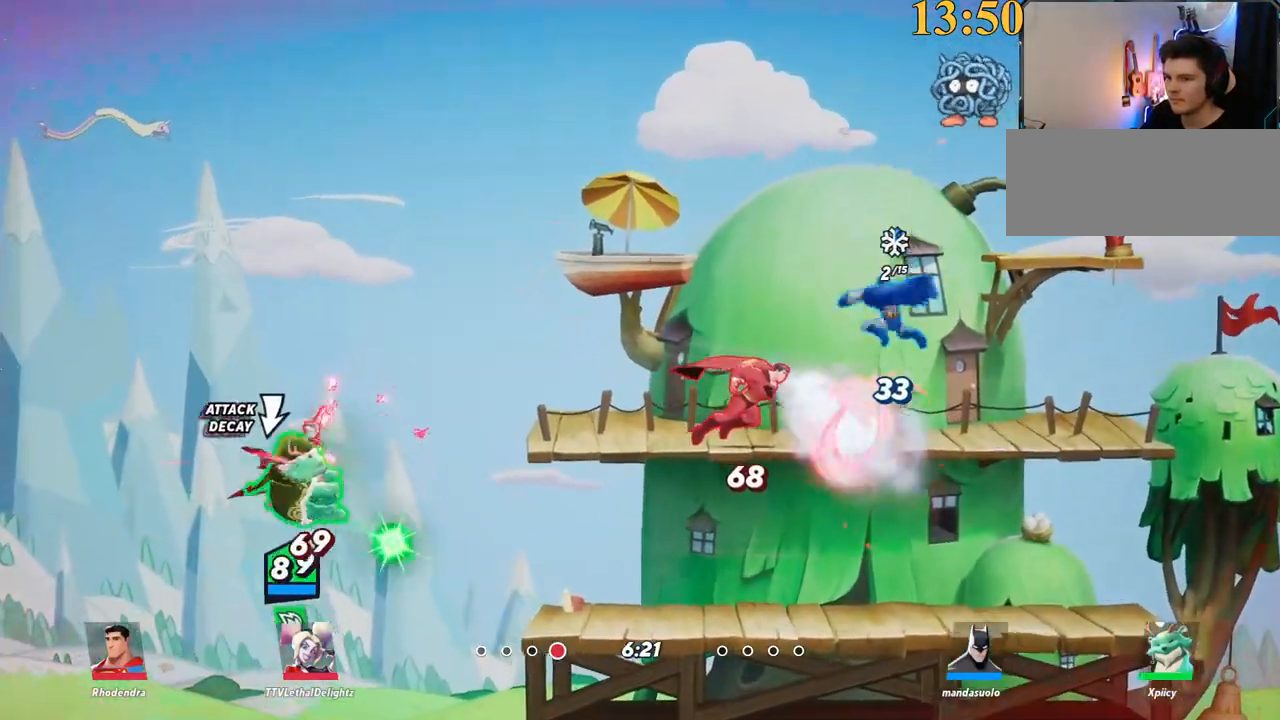
{"keys": ["d", "w"], "events": [[17, "space", "down"], [67, "space", "up"], [300, "w", "down"], [350, "backslash", "down"], [350, "space", "down"], [433, "backslash", "up"], [433, "space", "up"]]}
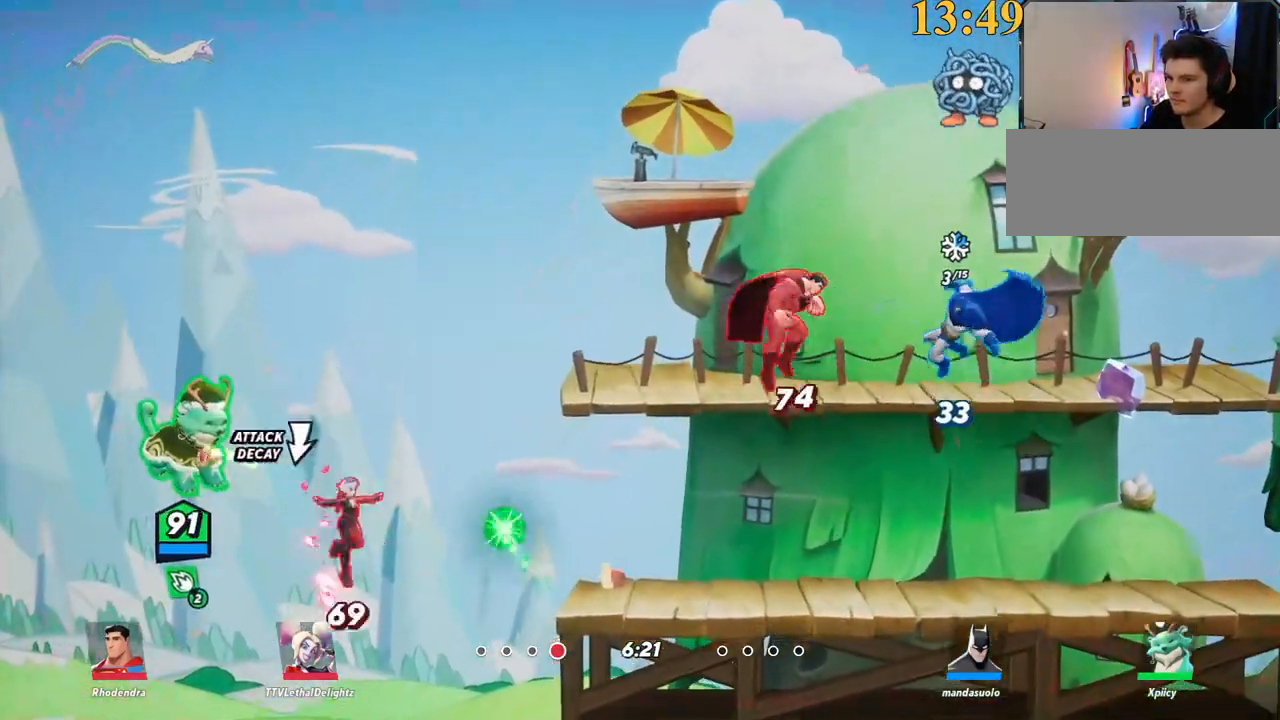
{"keys": ["d"], "events": [[17, "space", "down"], [67, "space", "up"], [117, "backslash", "down"], [117, "space", "down"], [167, "w", "up"], [217, "space", "up"], [267, "backslash", "up"], [267, "space", "down"], [350, "return", "down"], [350, "space", "up"], [450, "return", "up"]]}
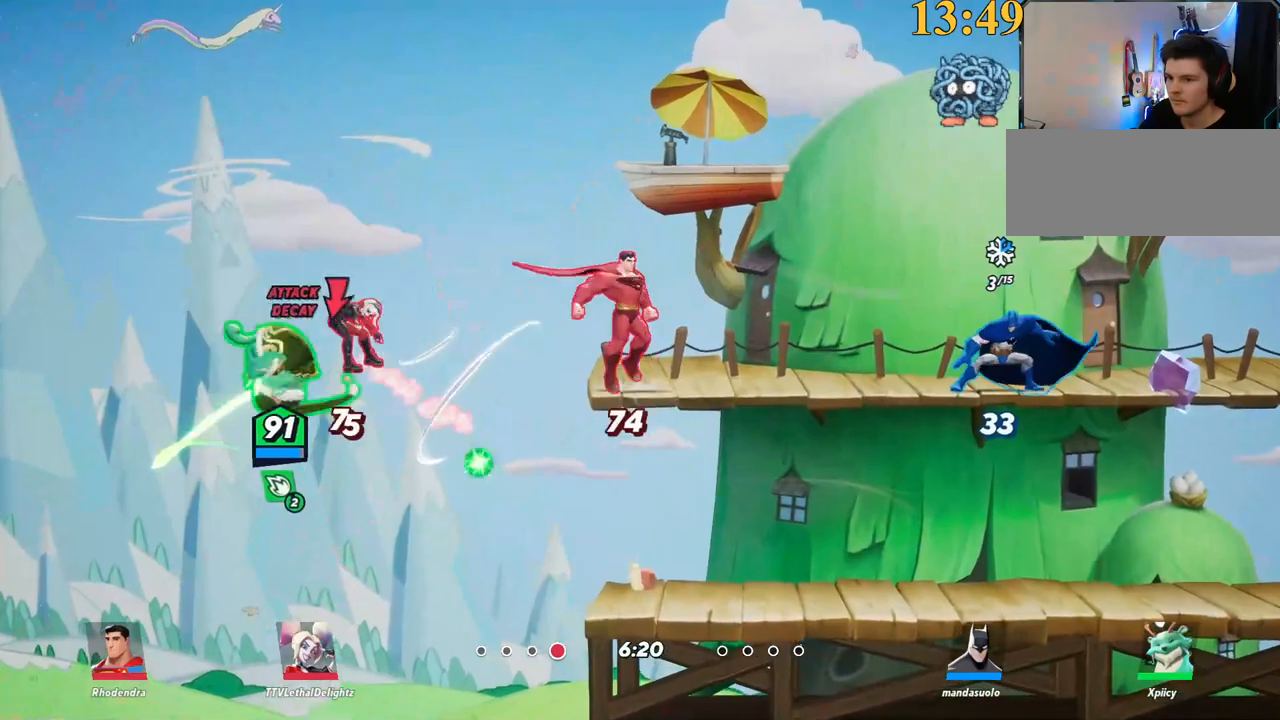
{"keys": ["d"], "events": []}
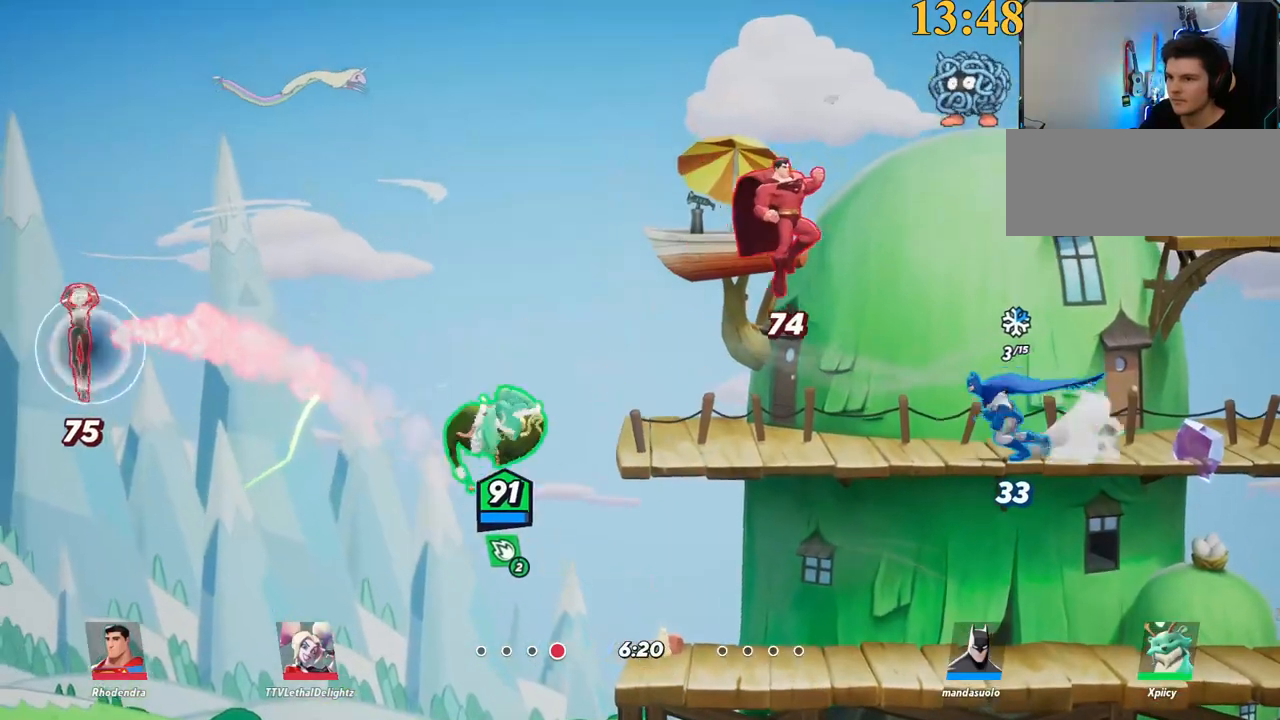
{"keys": ["a", "semicolon"], "events": [[333, "a", "down"], [333, "d", "up"], [367, "space", "down"], [417, "semicolon", "down"], [417, "space", "up"]]}